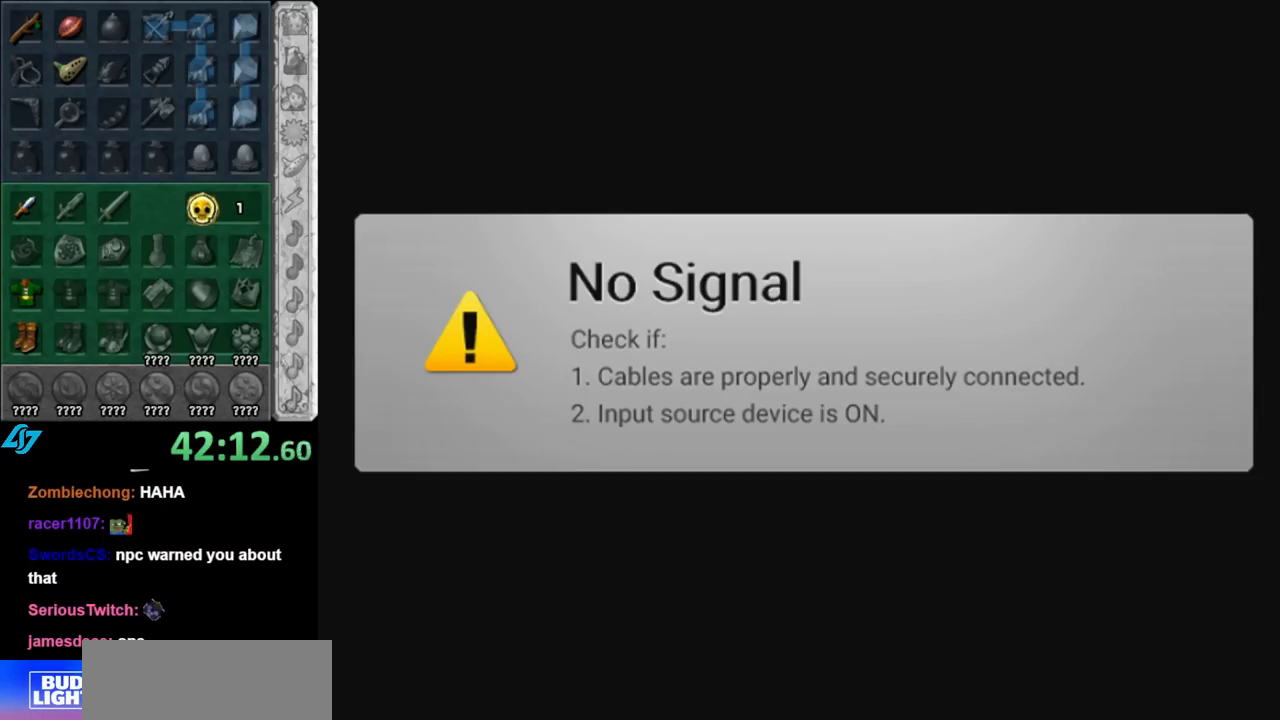
Gameplay with a controller (Nintendo layout); each line is a JSON object with the inputs held at the frame after it. "events" lists button and stick changes between this image and that frame as [ms after this image, input, new state], when the widget could be followed in between. Not read: L3 R3.
{"buttons": ["DPAD_DOWN"], "left_stick": "center", "right_stick": "center", "events": [[283, "DPAD_DOWN", "down"], [400, "DPAD_DOWN", "up"], [500, "DPAD_DOWN", "down"]]}
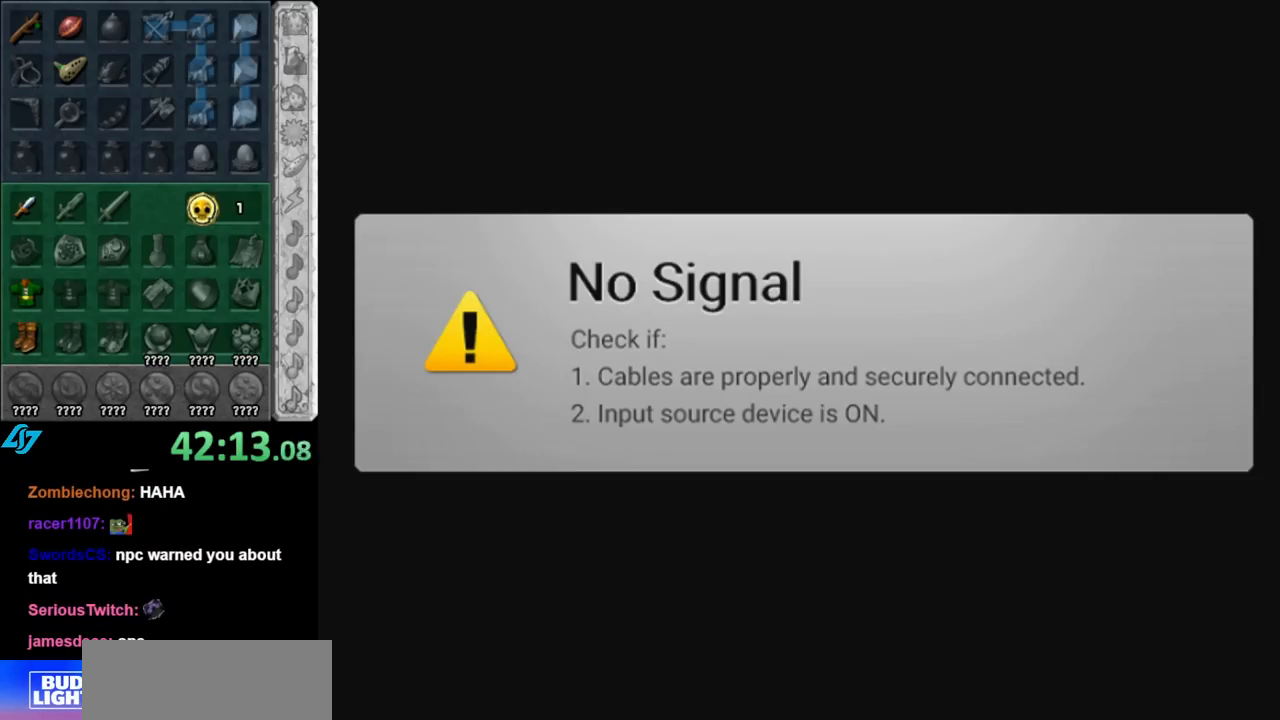
{"buttons": [], "left_stick": "center", "right_stick": "center", "events": [[83, "DPAD_DOWN", "up"], [150, "DPAD_DOWN", "down"], [250, "DPAD_DOWN", "up"], [283, "A", "down"], [367, "A", "up"]]}
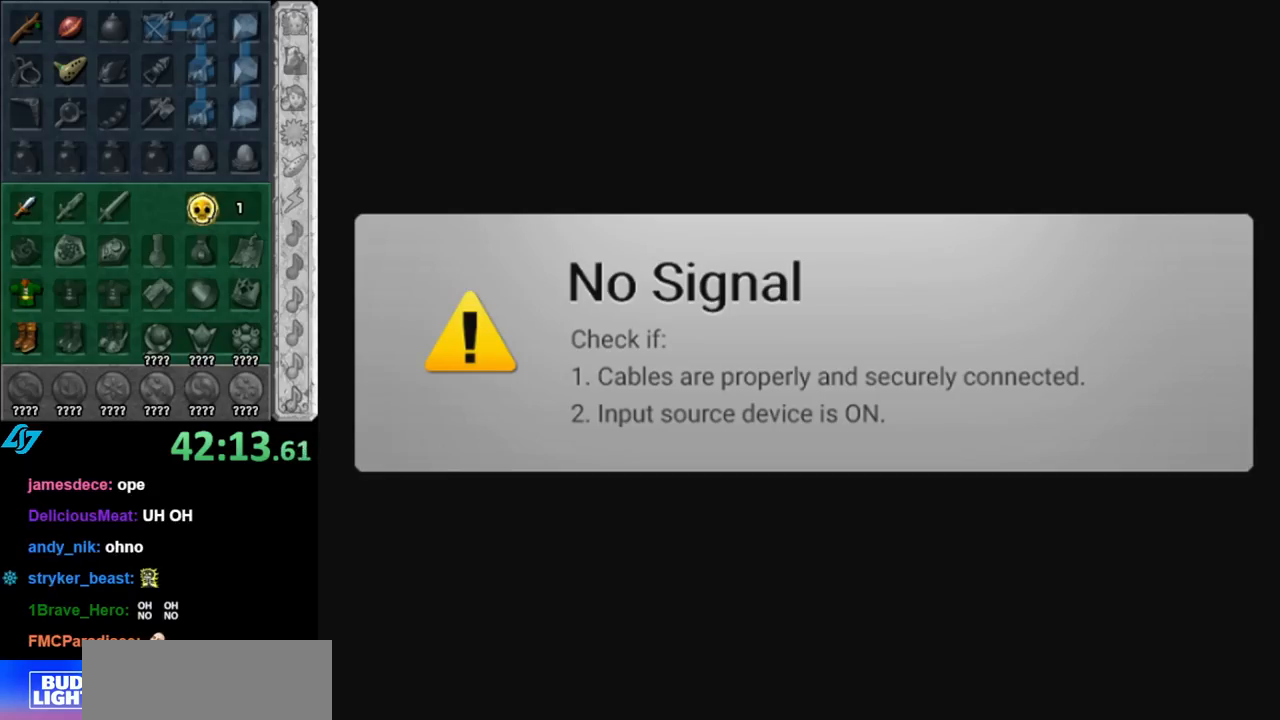
{"buttons": [], "left_stick": "center", "right_stick": "center", "events": [[217, "DPAD_DOWN", "down"], [283, "DPAD_DOWN", "up"], [400, "DPAD_DOWN", "down"], [467, "DPAD_DOWN", "up"]]}
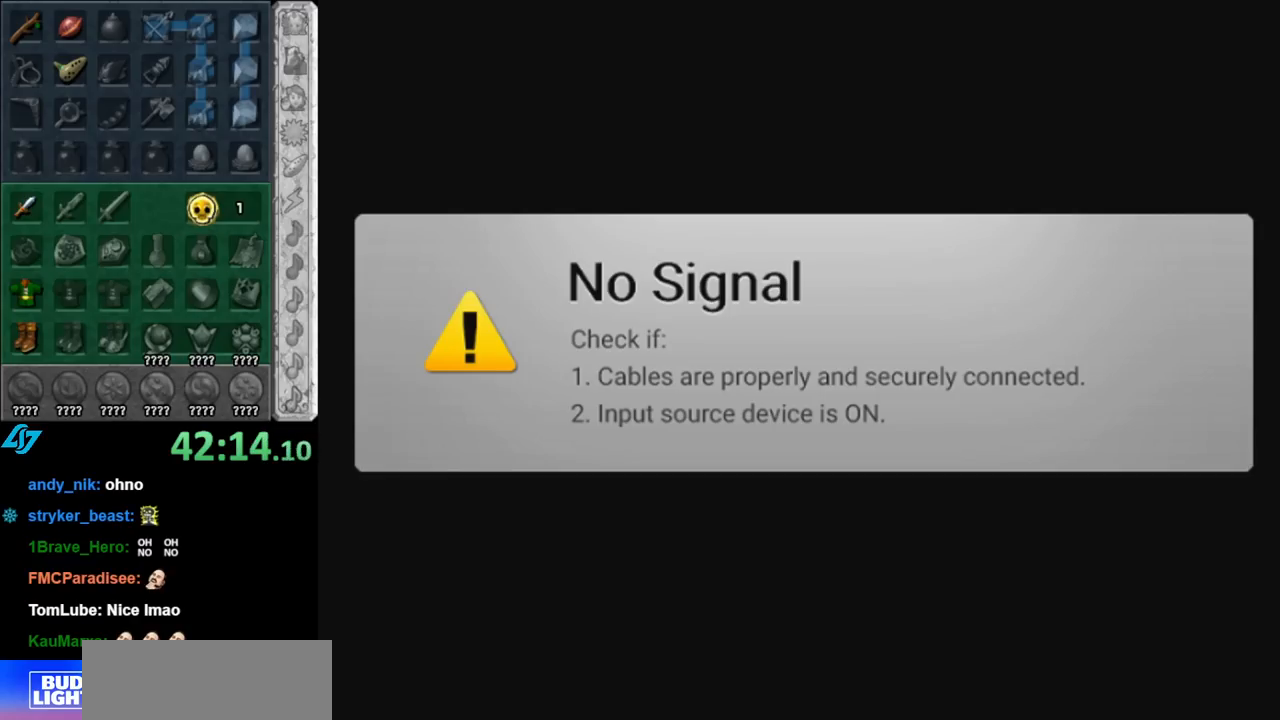
{"buttons": [], "left_stick": "center", "right_stick": "center", "events": [[67, "DPAD_DOWN", "down"], [183, "DPAD_DOWN", "up"], [317, "DPAD_UP", "down"], [433, "DPAD_UP", "up"]]}
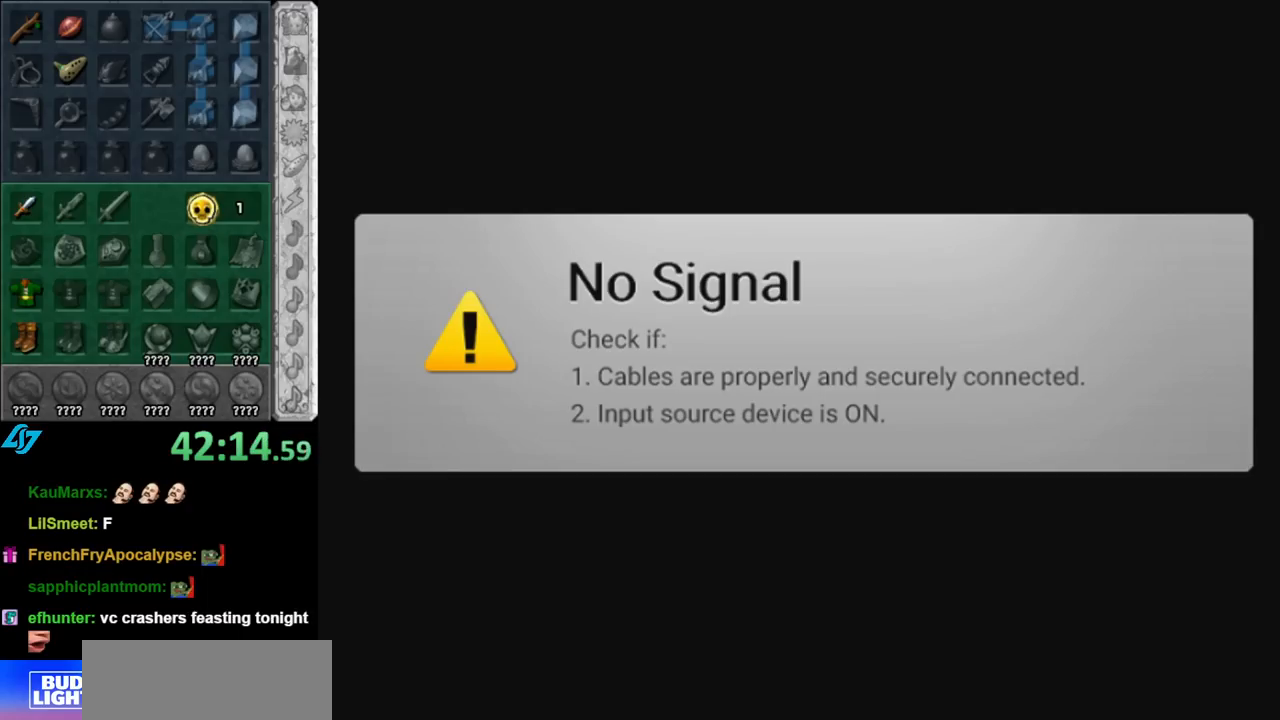
{"buttons": [], "left_stick": "center", "right_stick": "center", "events": [[33, "DPAD_UP", "down"], [117, "DPAD_UP", "up"], [217, "A", "down"], [317, "A", "up"]]}